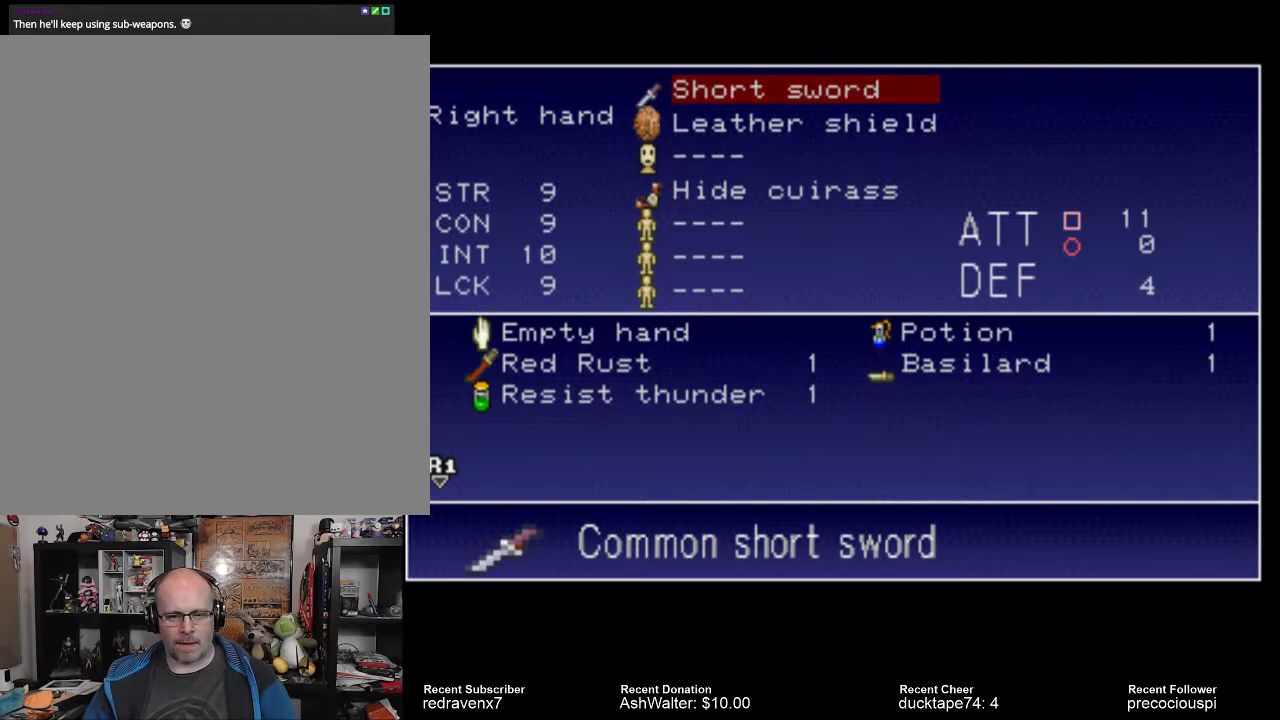
Gameplay with a controller (PlayStation layout); each line is a JSON object with the inputs held at the frame after it. "events" lists button and stick changes between this image and that frame as [ms after this image, input, new state], when the widget could be followed in between. Not read: L3 R3 left_stick right_stick.
{"buttons": [], "events": [[133, "START", "down"], [200, "START", "up"]]}
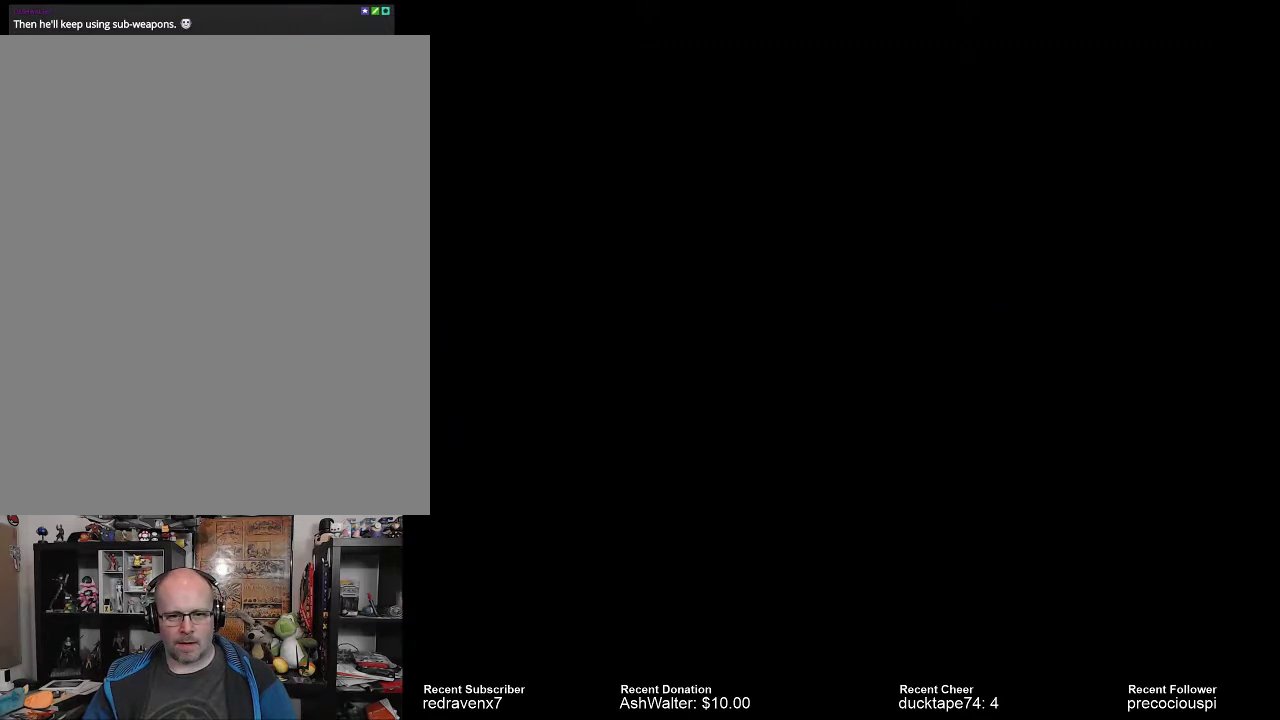
{"buttons": [], "events": []}
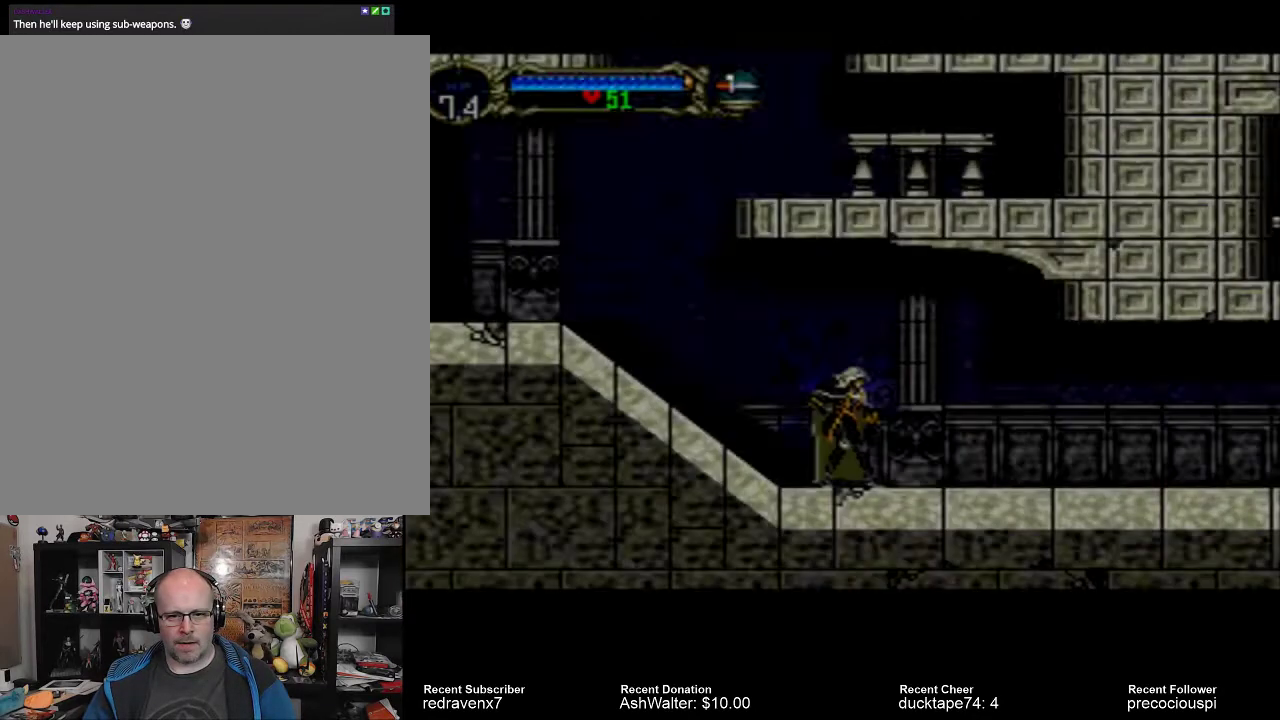
{"buttons": ["START"], "events": [[367, "START", "down"]]}
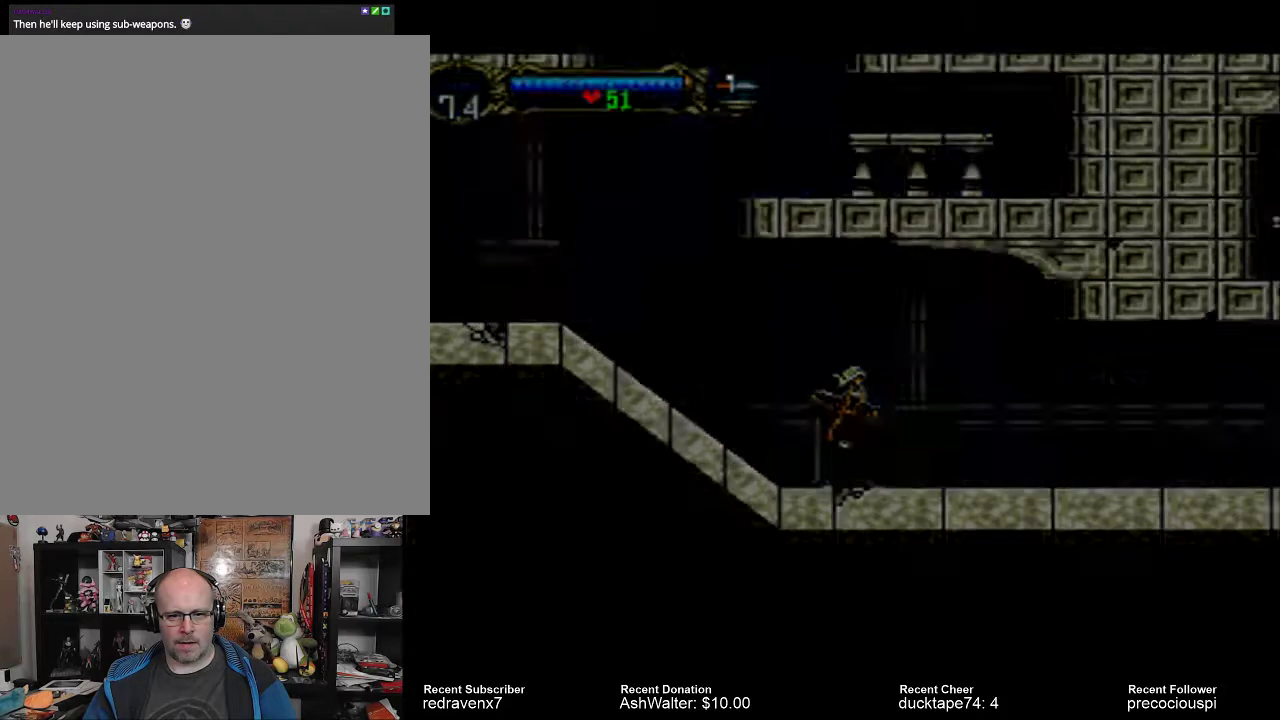
{"buttons": [], "events": [[67, "START", "up"]]}
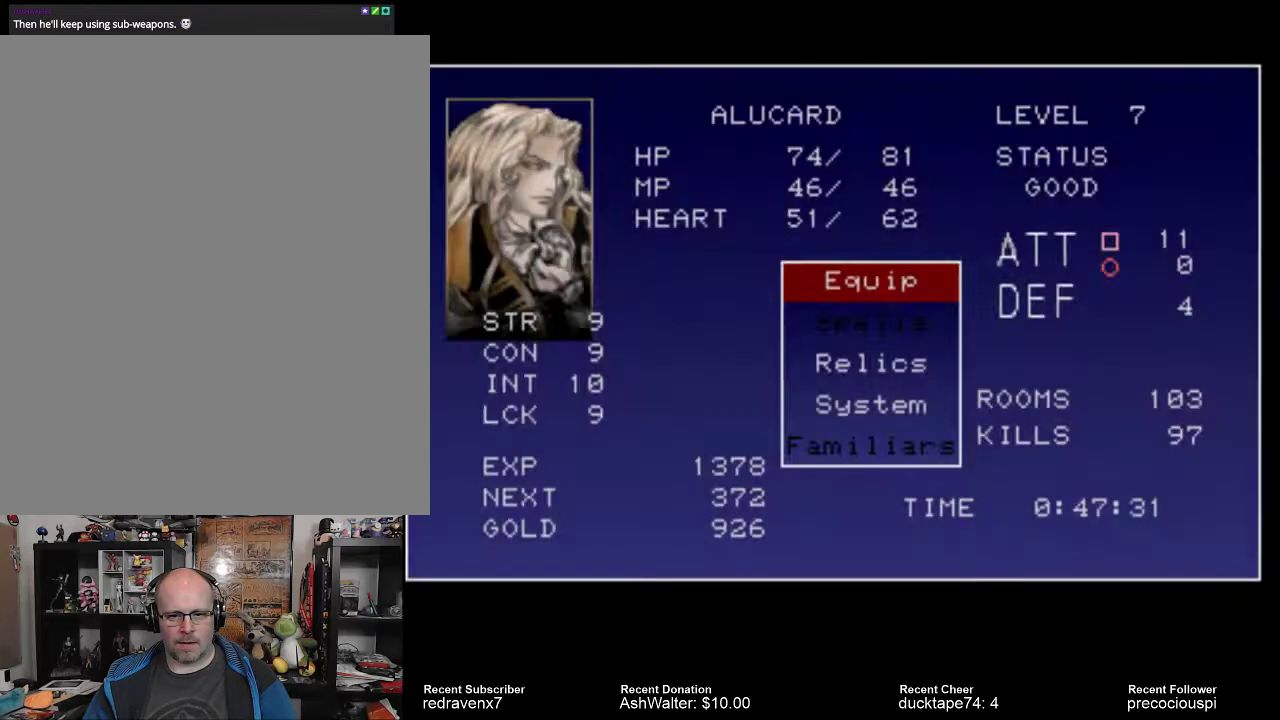
{"buttons": [], "events": []}
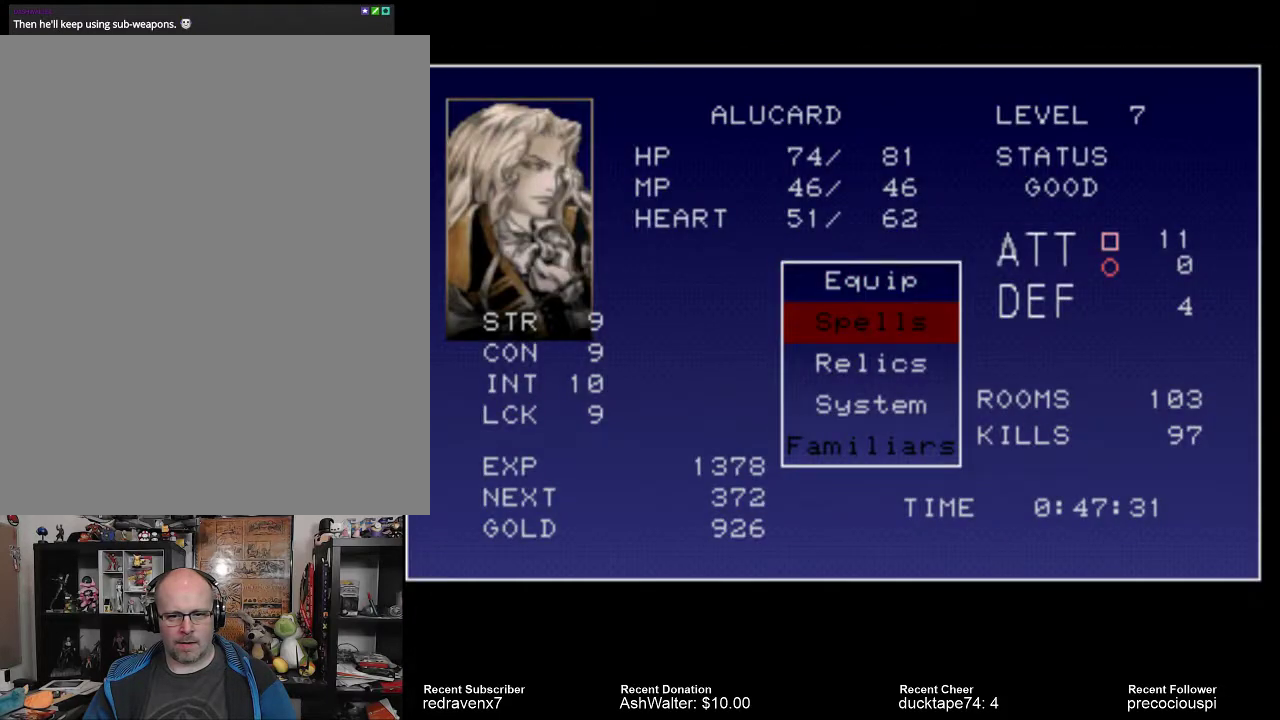
{"buttons": [], "events": [[400, "CROSS", "down"], [467, "CROSS", "up"]]}